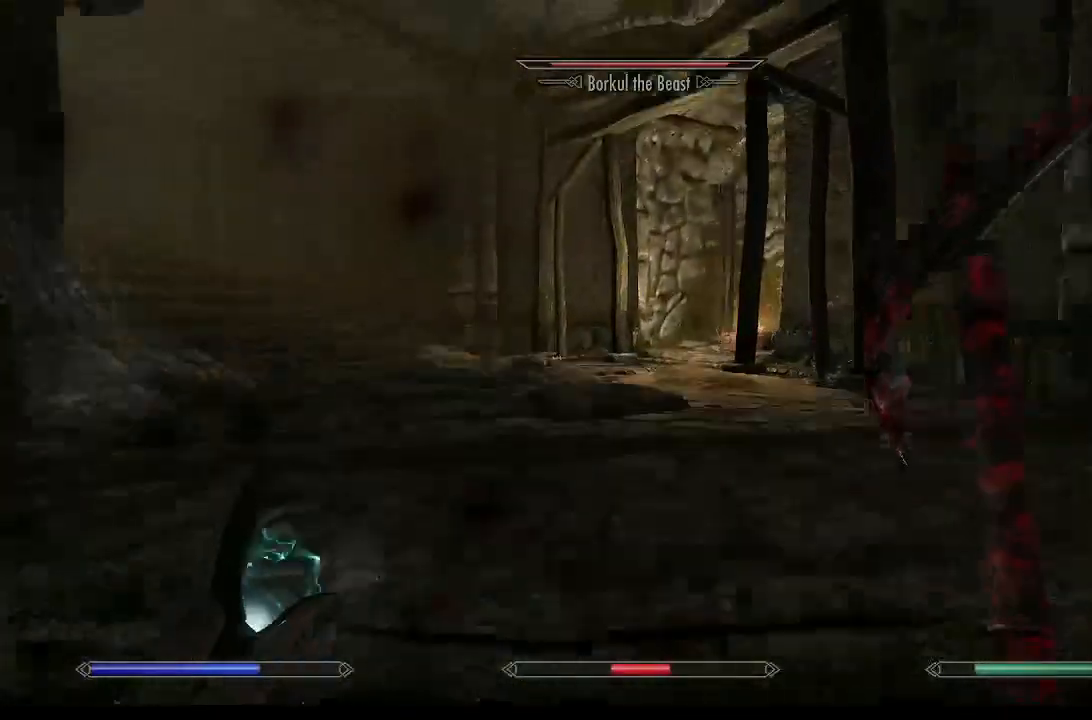
Gameplay with a controller (PlayStation layout); each line is a JSON object with the inputs held at the frame after it. "events" lists button and stick changes between this image and that frame as [ms after this image, input, new state], when the widget could be followed in between.
{"buttons": [], "left_stick": "down-right", "right_stick": "left", "events": [[267, "L1", "up"], [267, "left_stick", "up-right"], [400, "left_stick", "down-right"]]}
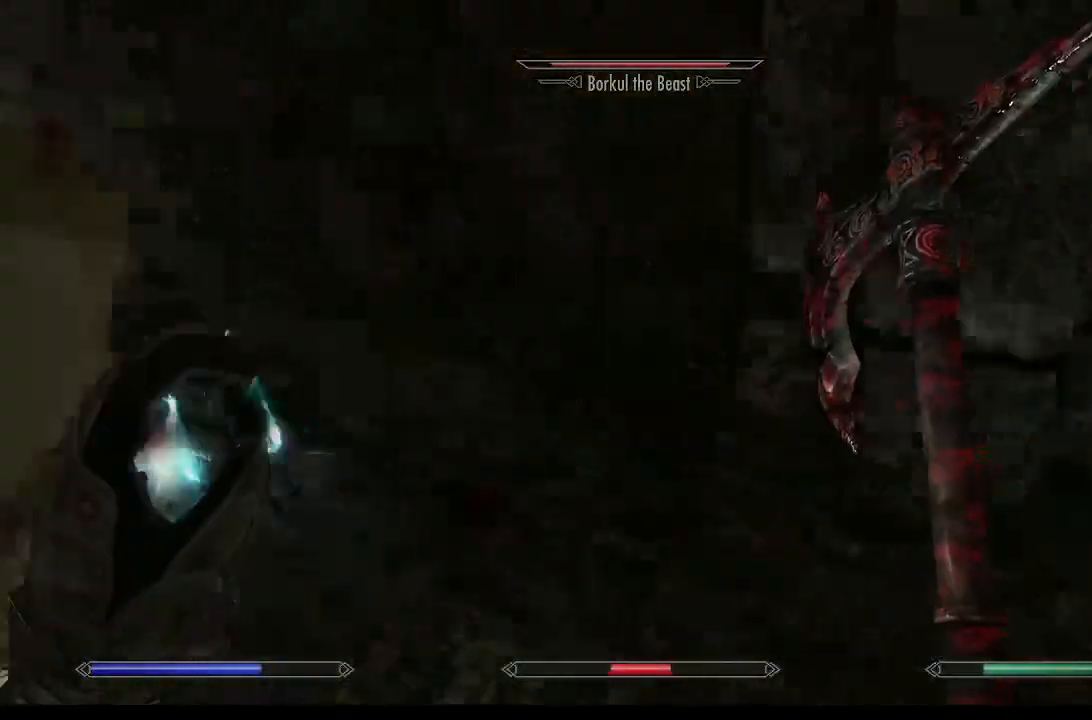
{"buttons": [], "left_stick": "down", "right_stick": "center", "events": [[67, "left_stick", "down"], [100, "right_stick", "center"]]}
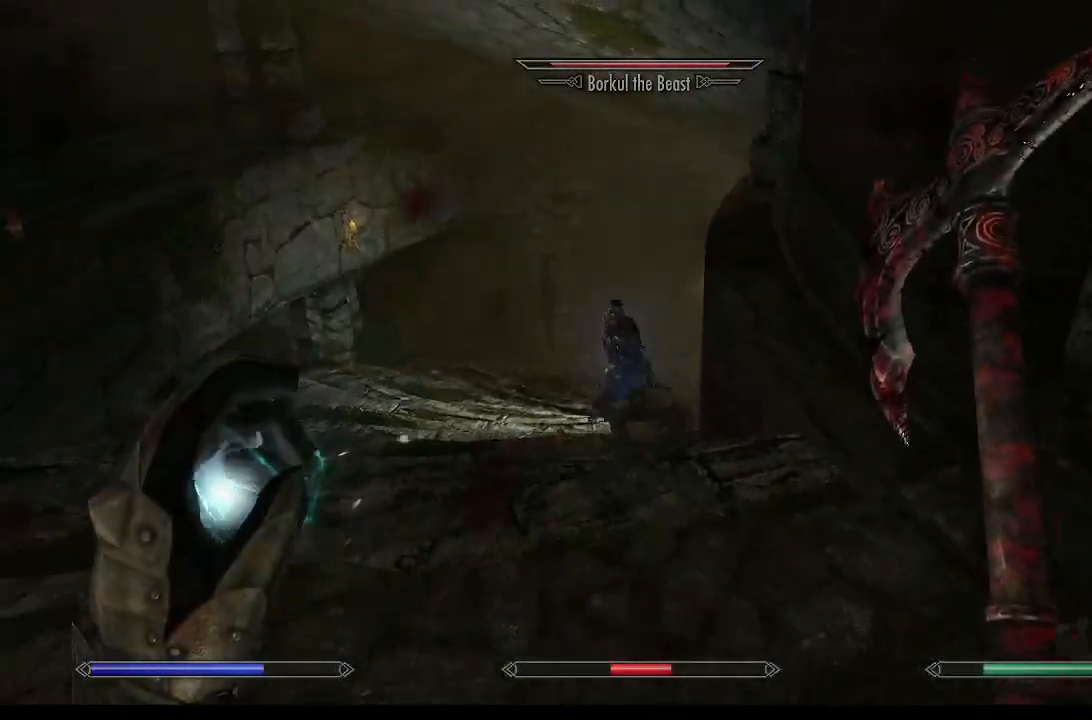
{"buttons": [], "left_stick": "center", "right_stick": "center", "events": [[67, "left_stick", "down-right"], [467, "left_stick", "center"]]}
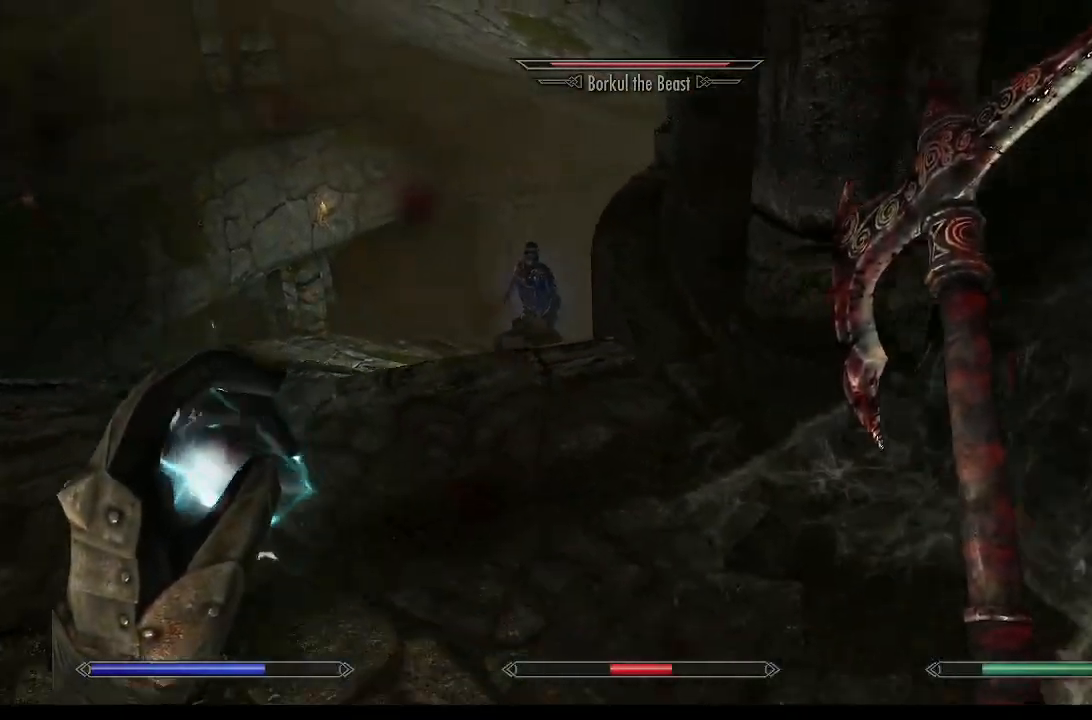
{"buttons": [], "left_stick": "down-right", "right_stick": "center", "events": [[200, "left_stick", "down-right"]]}
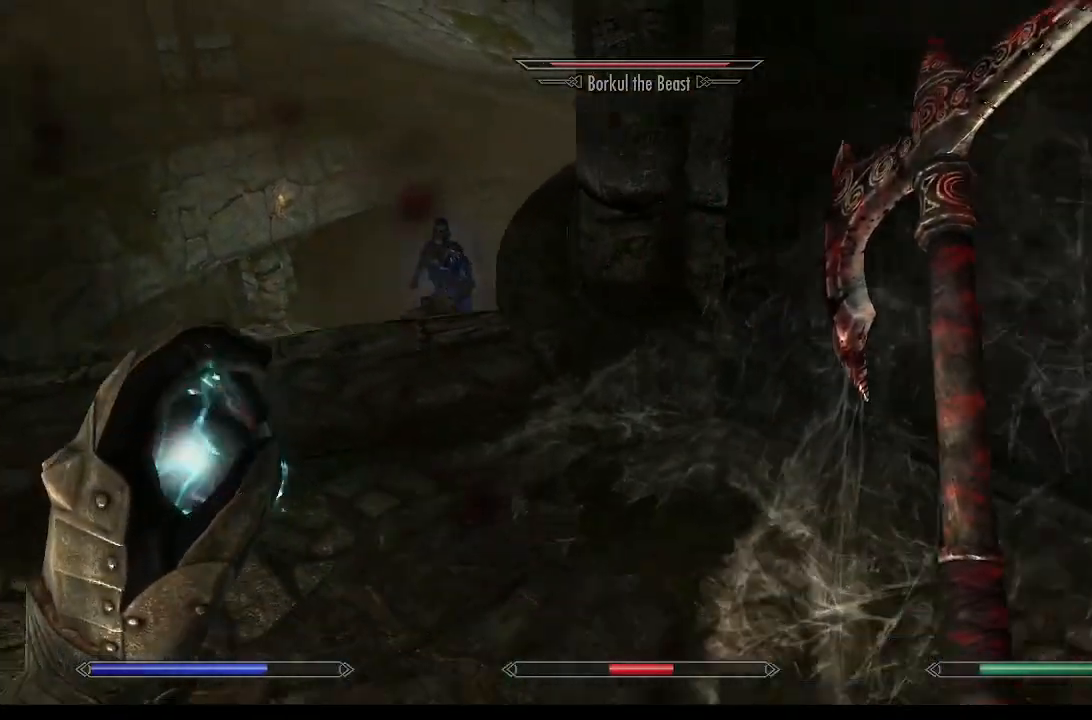
{"buttons": [], "left_stick": "down-right", "right_stick": "center", "events": []}
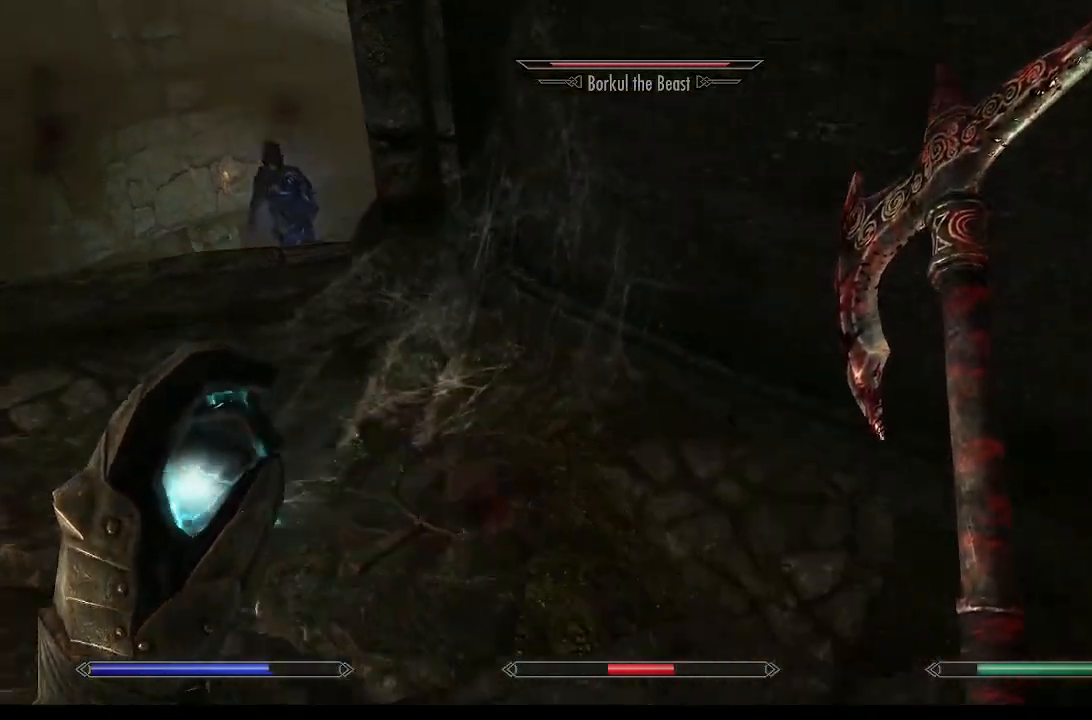
{"buttons": [], "left_stick": "down-right", "right_stick": "left", "events": [[433, "right_stick", "left"]]}
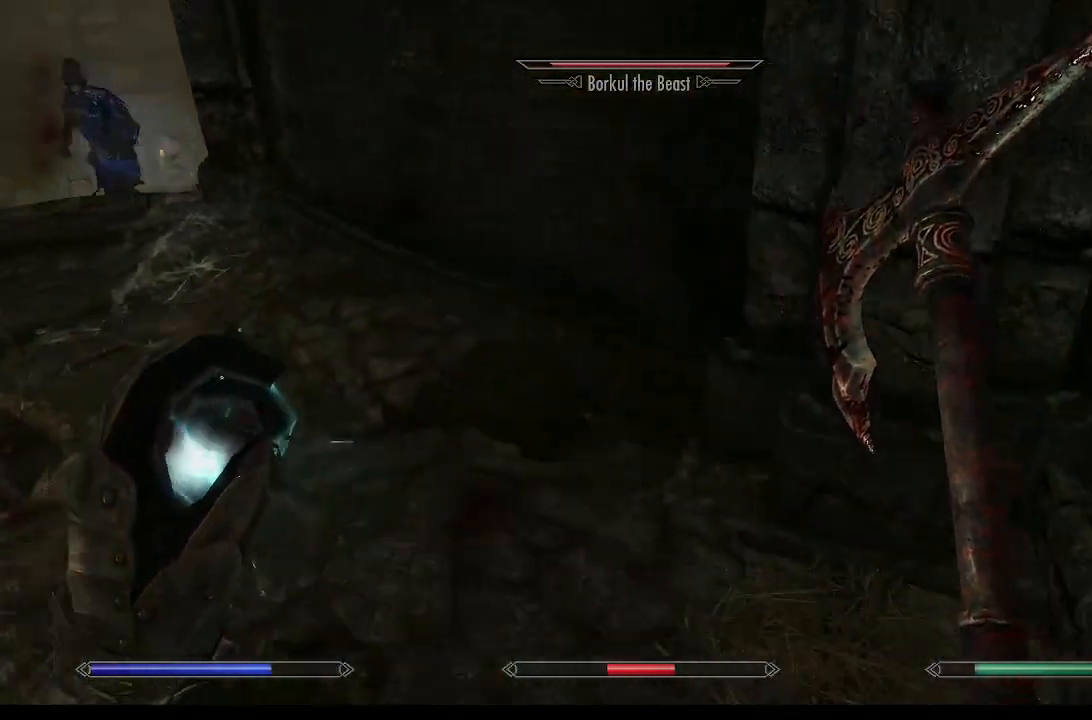
{"buttons": [], "left_stick": "down-right", "right_stick": "up-left", "events": [[167, "right_stick", "center"], [433, "right_stick", "up-left"]]}
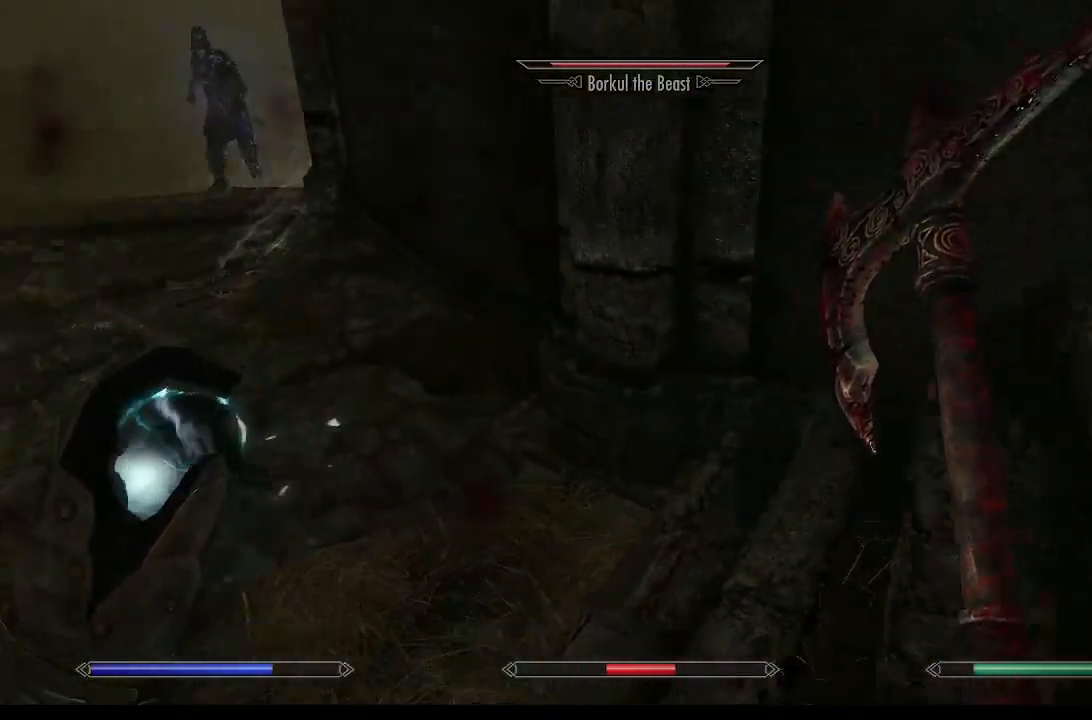
{"buttons": [], "left_stick": "down-right", "right_stick": "left", "events": [[100, "right_stick", "left"]]}
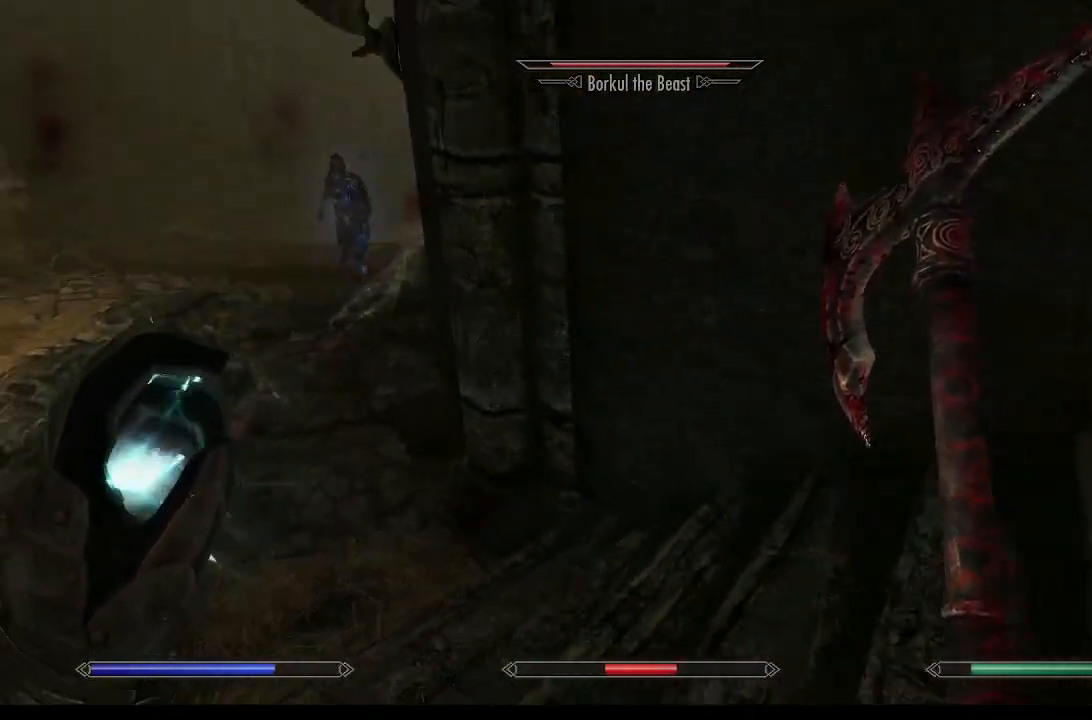
{"buttons": [], "left_stick": "center", "right_stick": "center", "events": [[100, "left_stick", "center"], [200, "right_stick", "center"]]}
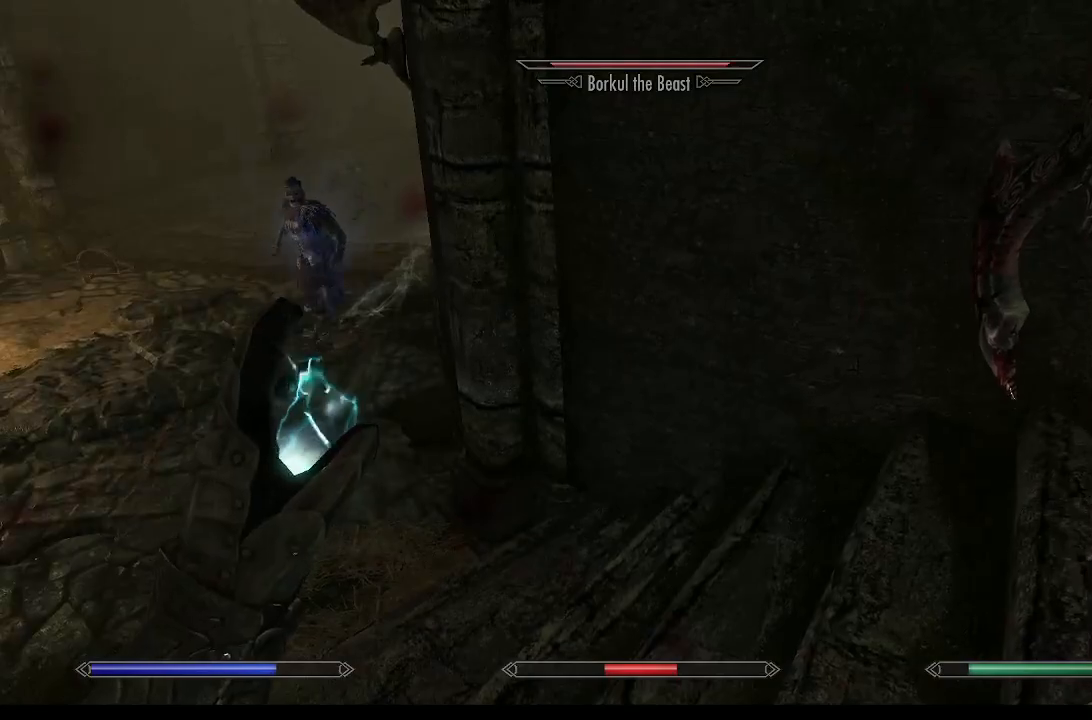
{"buttons": [], "left_stick": "down-right", "right_stick": "right", "events": [[300, "right_stick", "right"], [500, "left_stick", "down-right"]]}
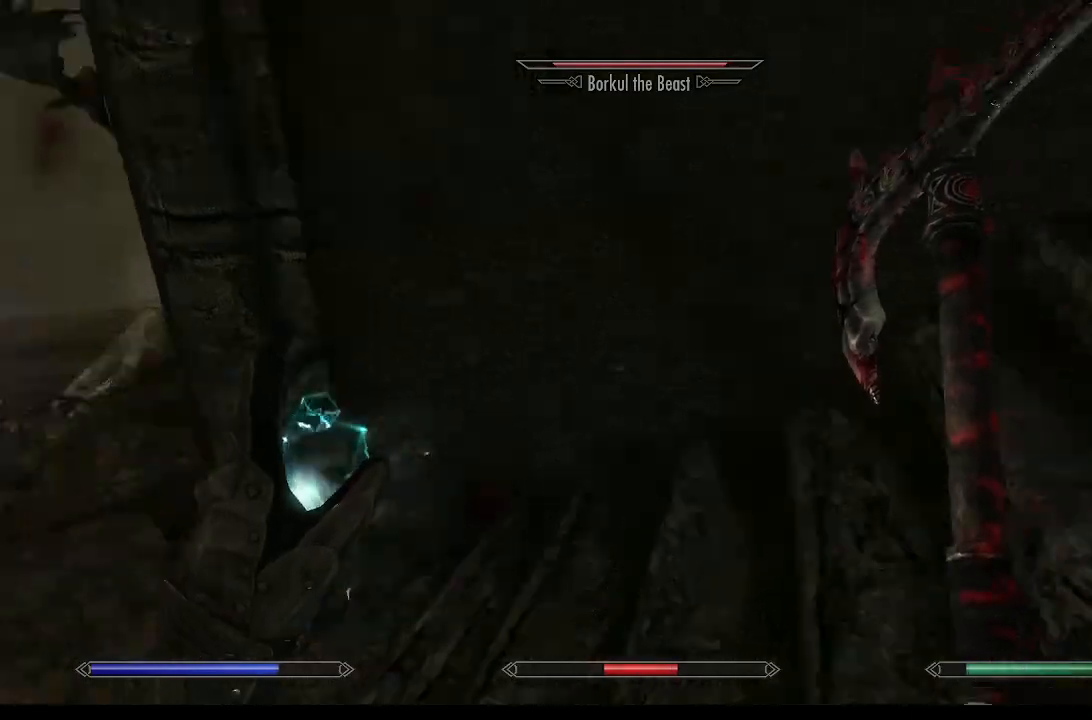
{"buttons": [], "left_stick": "center", "right_stick": "up-right", "events": [[133, "left_stick", "center"], [133, "right_stick", "center"], [300, "right_stick", "right"], [400, "right_stick", "up-right"]]}
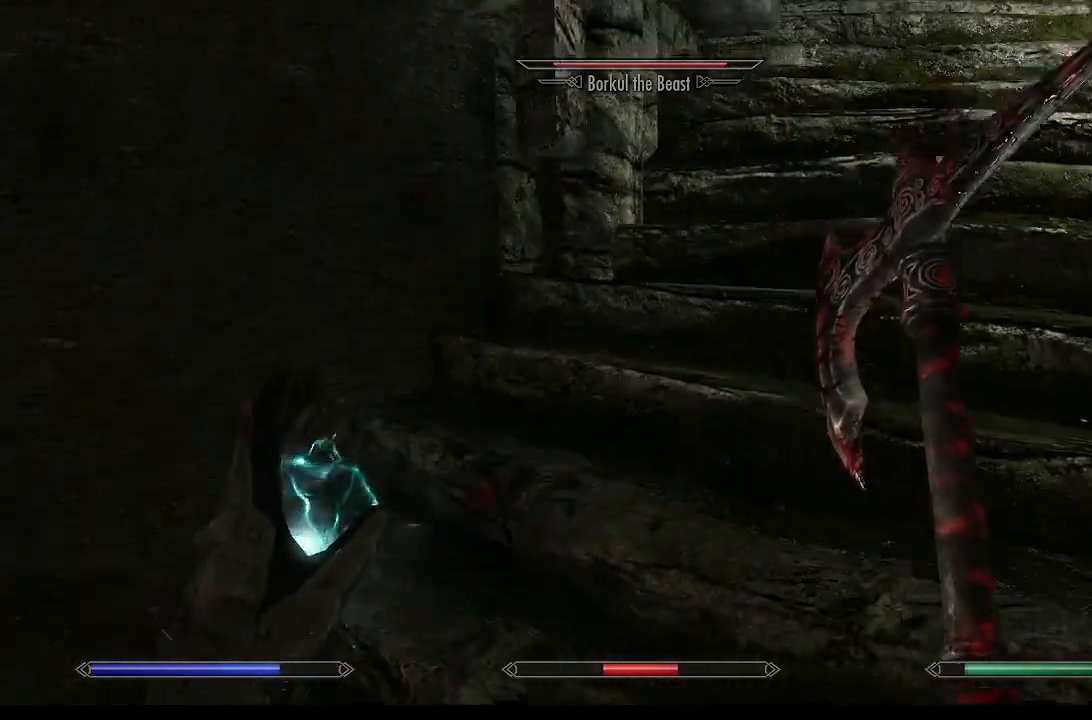
{"buttons": [], "left_stick": "up-right", "right_stick": "up", "events": [[67, "right_stick", "center"], [200, "left_stick", "up-right"], [200, "right_stick", "up-right"], [333, "right_stick", "up"]]}
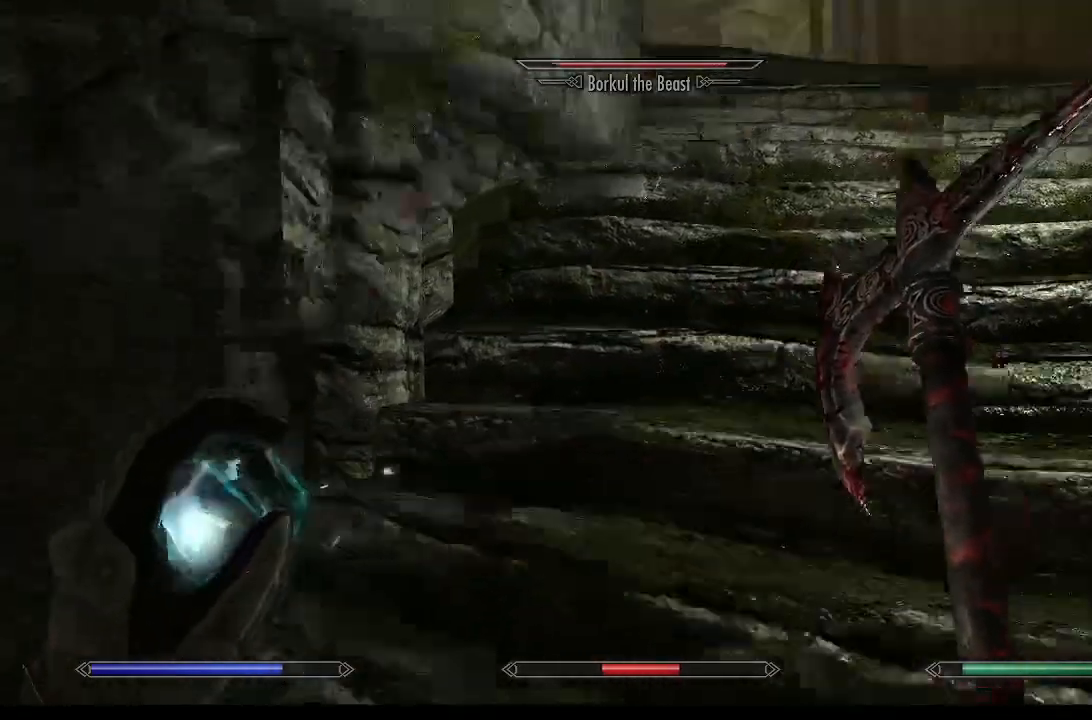
{"buttons": [], "left_stick": "up", "right_stick": "center", "events": [[100, "right_stick", "center"], [433, "left_stick", "up"]]}
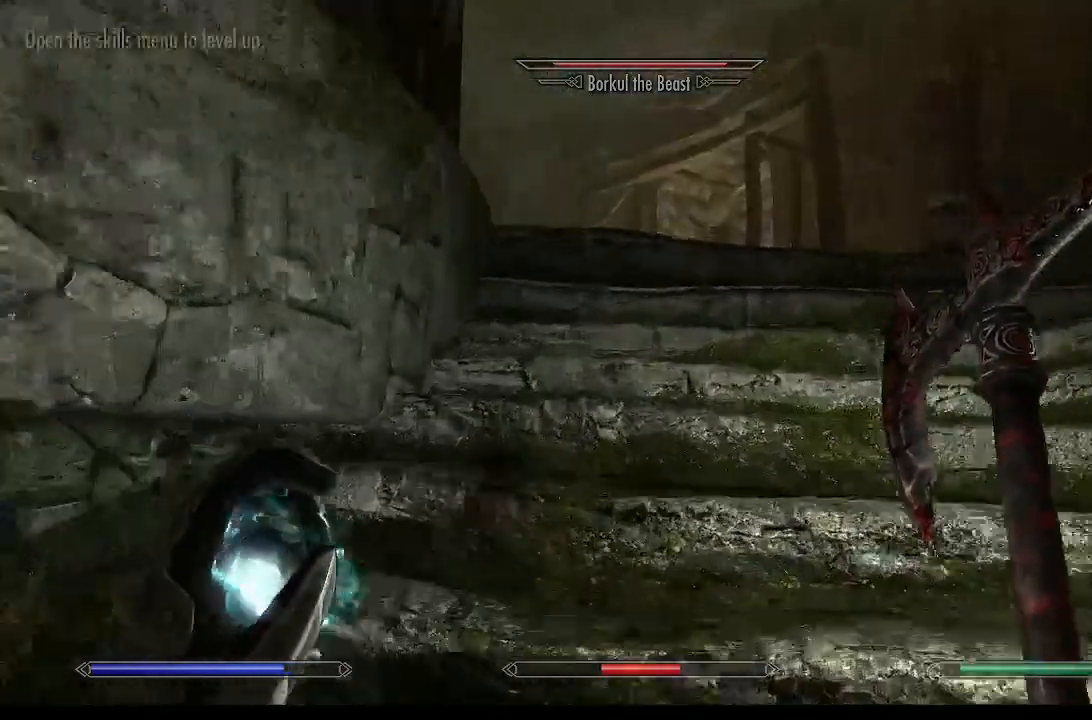
{"buttons": [], "left_stick": "up-right", "right_stick": "down-left", "events": [[100, "left_stick", "up-right"], [433, "right_stick", "down-left"]]}
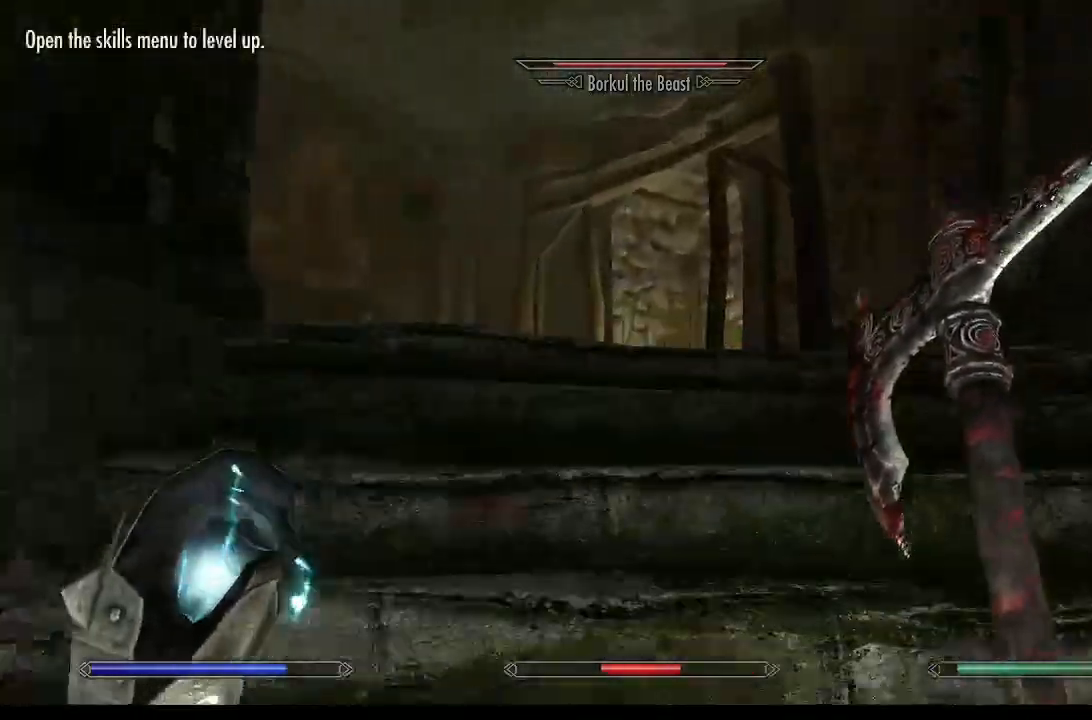
{"buttons": [], "left_stick": "up-right", "right_stick": "down-left", "events": []}
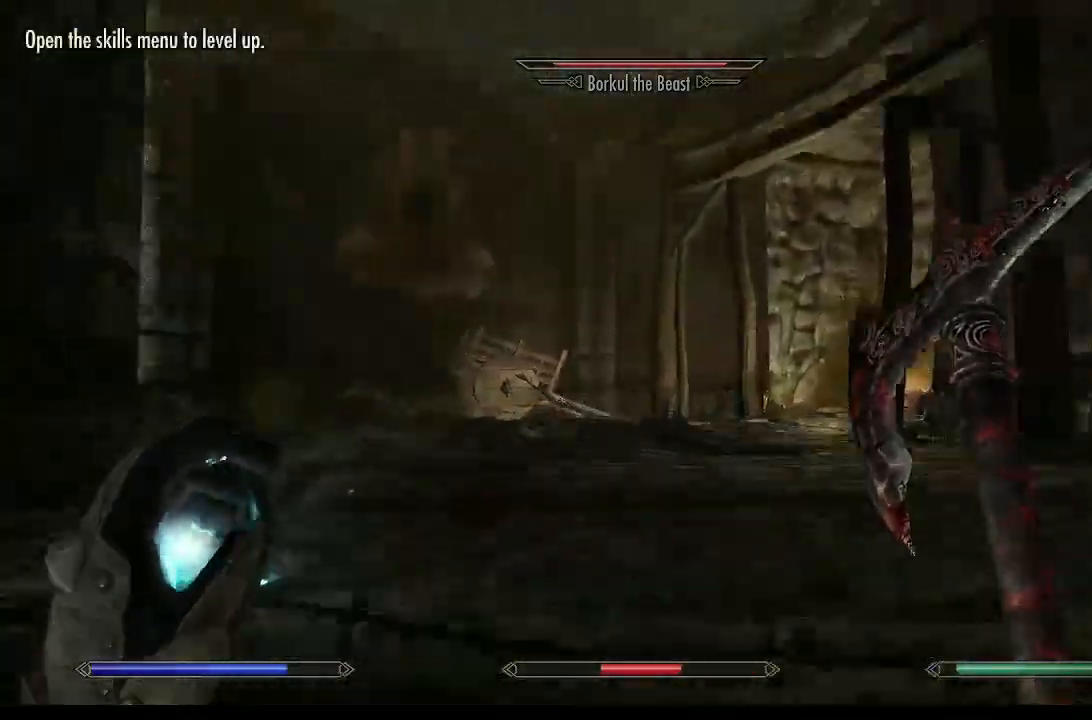
{"buttons": [], "left_stick": "up-right", "right_stick": "left", "events": [[233, "right_stick", "left"]]}
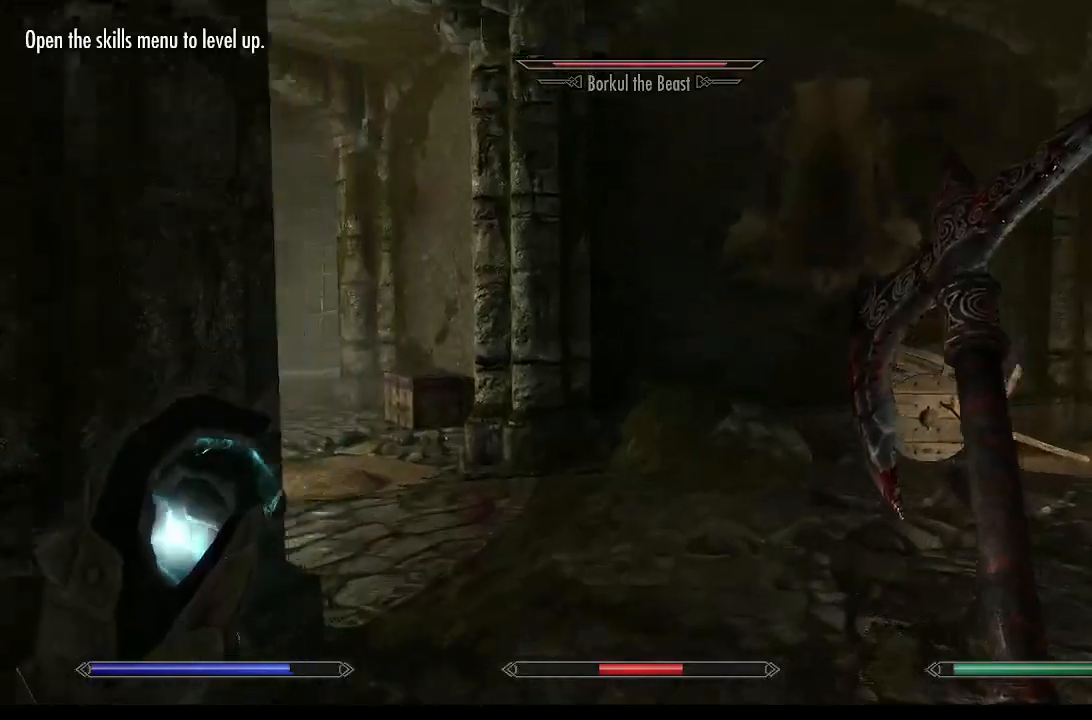
{"buttons": [], "left_stick": "down-right", "right_stick": "center", "events": [[367, "left_stick", "down-right"], [500, "right_stick", "center"]]}
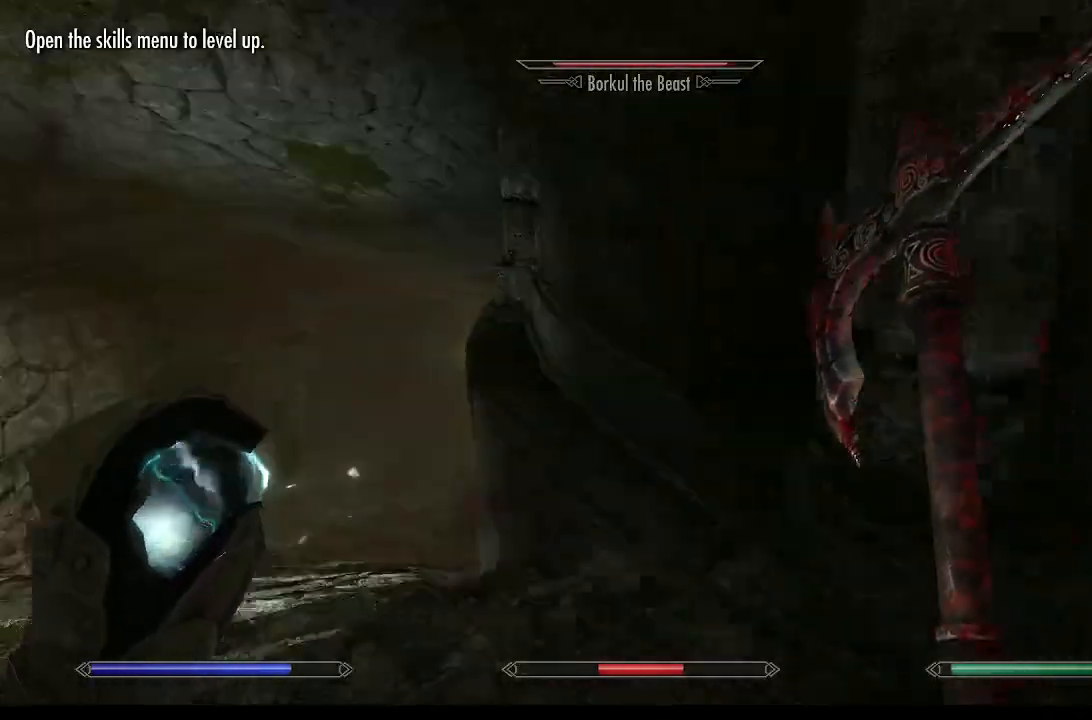
{"buttons": [], "left_stick": "center", "right_stick": "left", "events": [[433, "left_stick", "center"], [467, "right_stick", "left"]]}
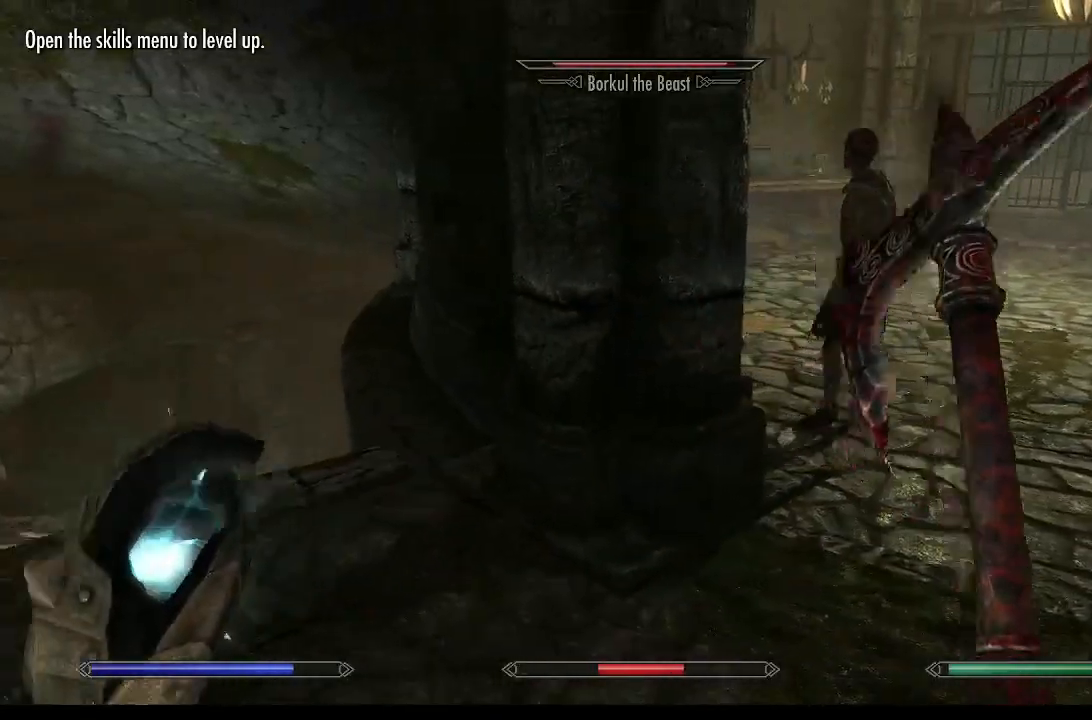
{"buttons": [], "left_stick": "center", "right_stick": "center", "events": [[133, "right_stick", "center"]]}
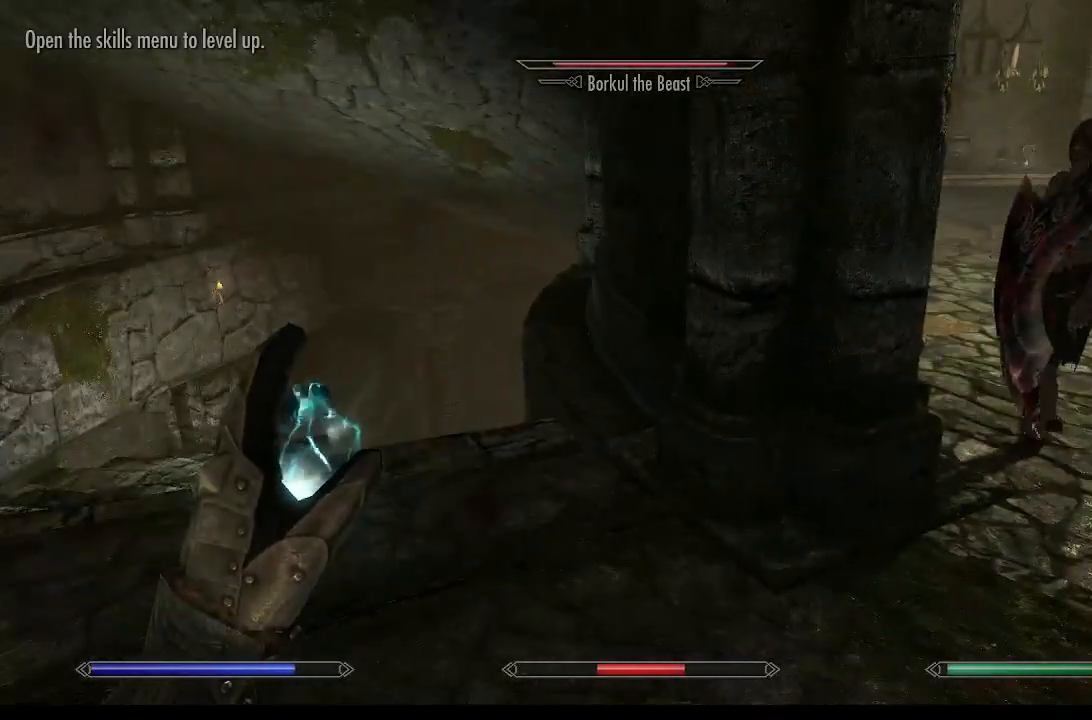
{"buttons": [], "left_stick": "up-left", "right_stick": "center", "events": [[67, "left_stick", "up-left"], [133, "right_stick", "down"], [200, "right_stick", "down-right"], [333, "right_stick", "center"]]}
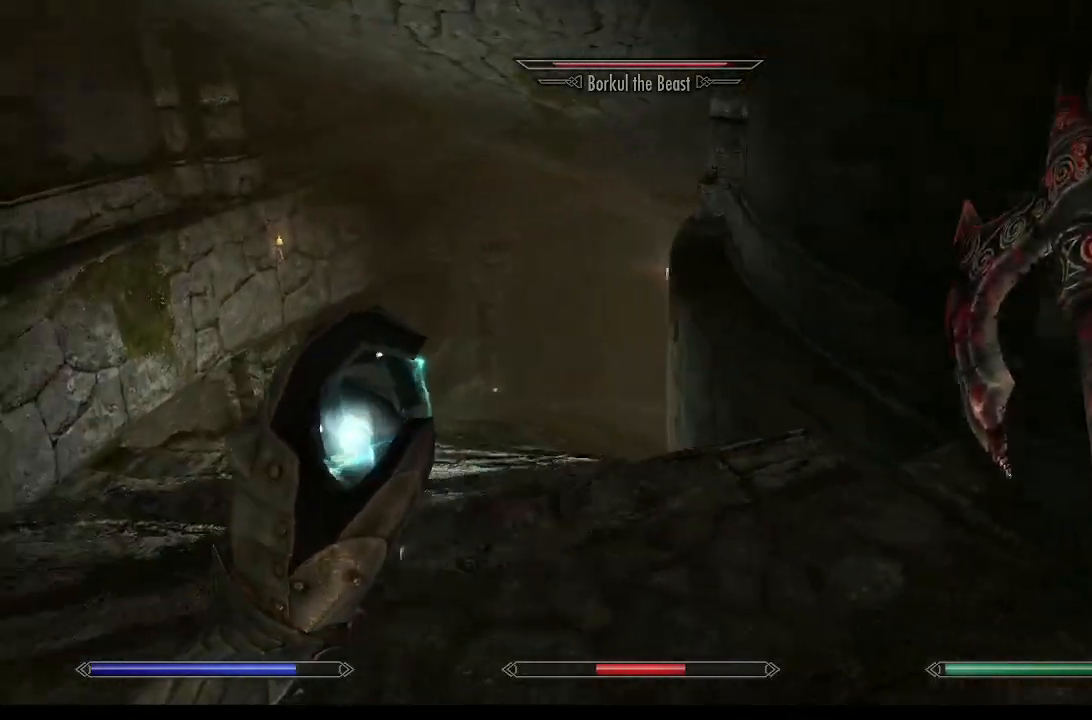
{"buttons": [], "left_stick": "center", "right_stick": "center", "events": [[33, "right_stick", "down-right"], [200, "right_stick", "center"], [233, "left_stick", "center"]]}
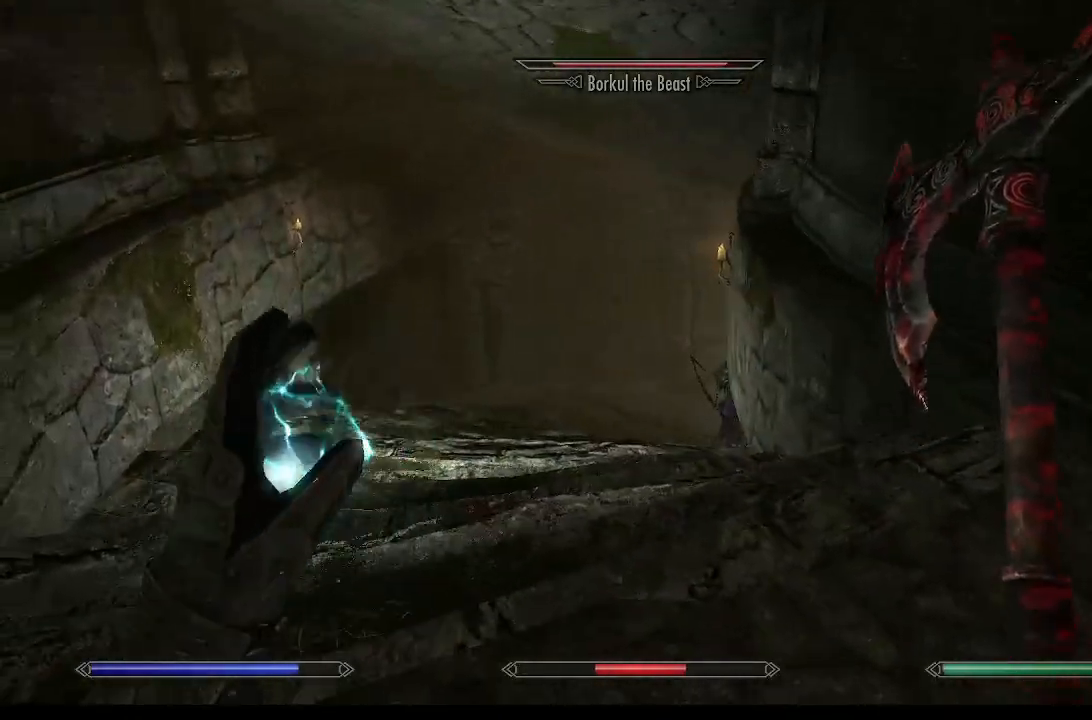
{"buttons": [], "left_stick": "right", "right_stick": "right", "events": [[433, "right_stick", "right"], [467, "left_stick", "right"]]}
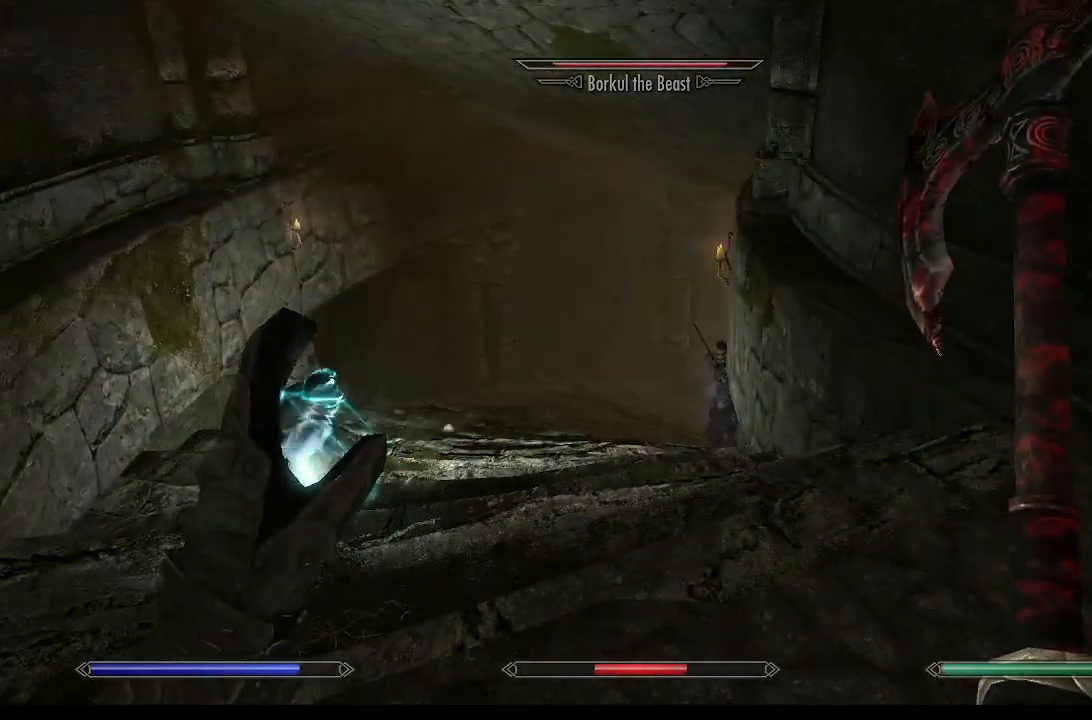
{"buttons": [], "left_stick": "center", "right_stick": "left", "events": [[200, "right_stick", "center"], [367, "right_stick", "left"], [500, "left_stick", "center"]]}
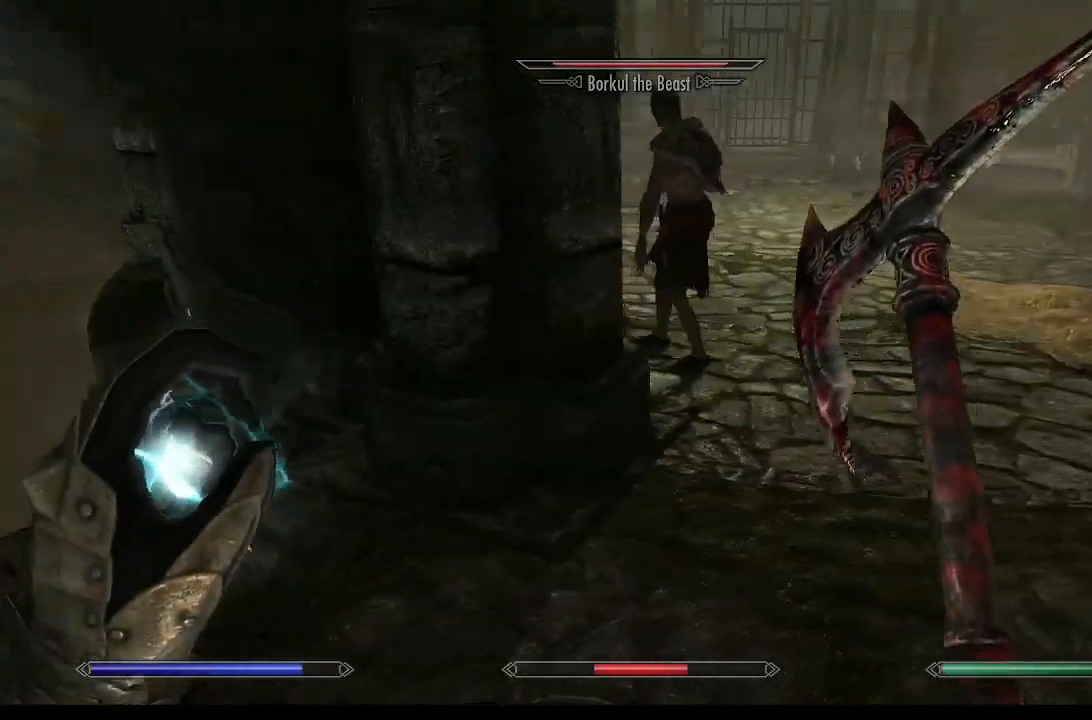
{"buttons": [], "left_stick": "left", "right_stick": "center", "events": [[33, "left_stick", "left"], [100, "right_stick", "center"]]}
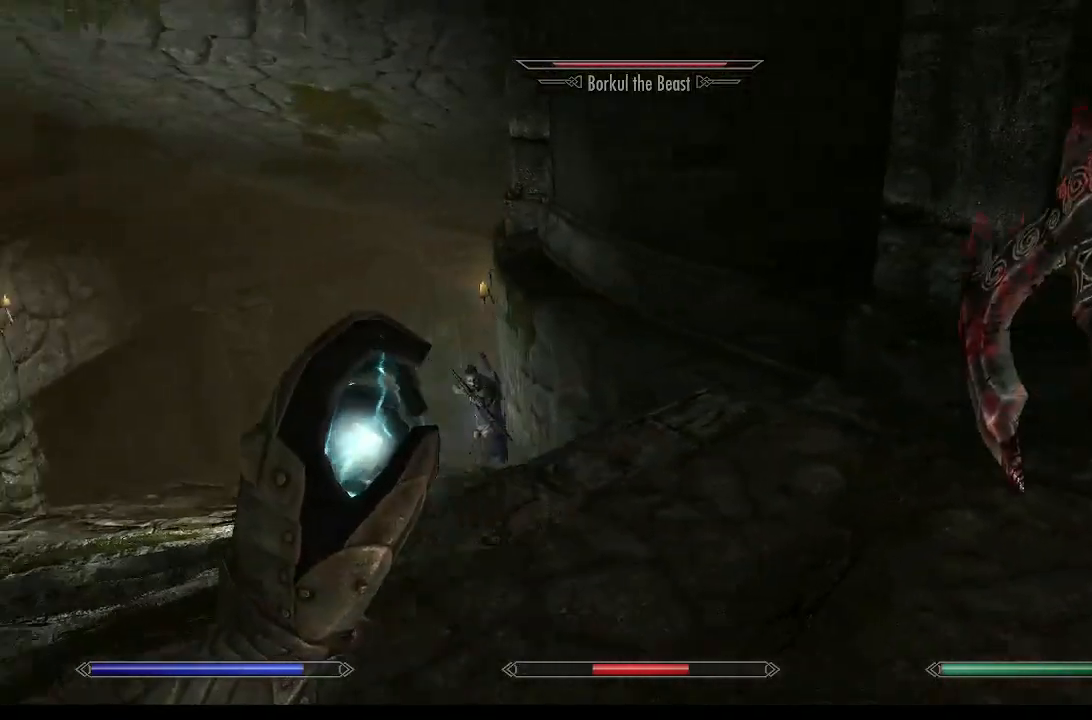
{"buttons": [], "left_stick": "right", "right_stick": "center", "events": [[233, "left_stick", "center"], [300, "left_stick", "right"]]}
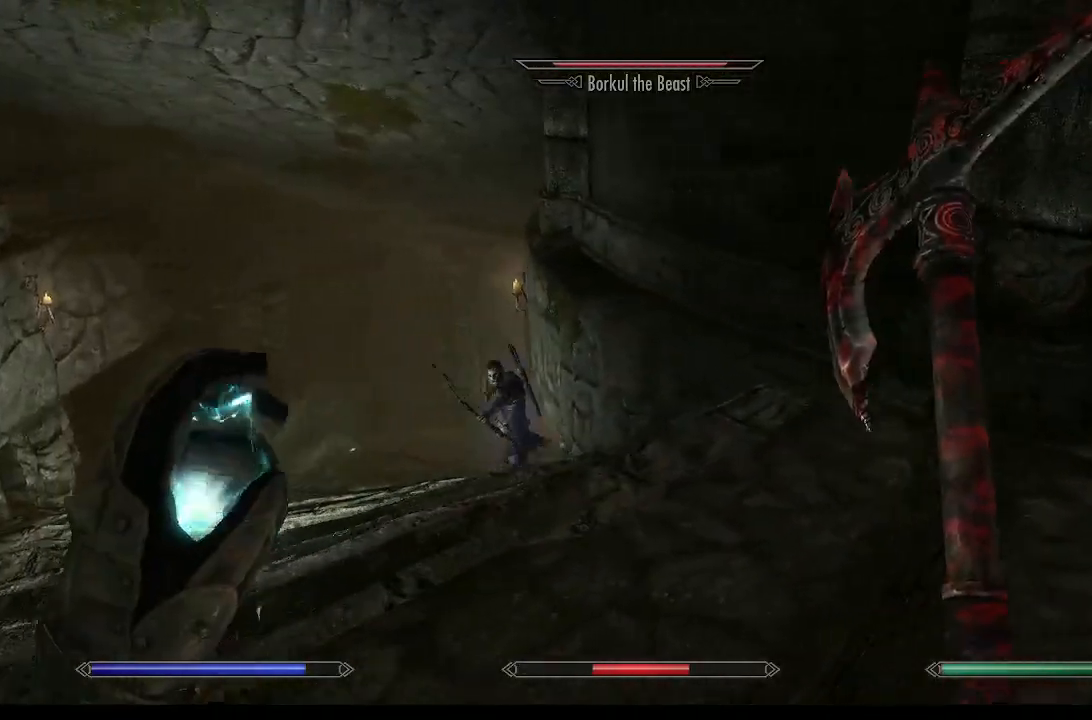
{"buttons": [], "left_stick": "center", "right_stick": "center", "events": [[433, "left_stick", "center"]]}